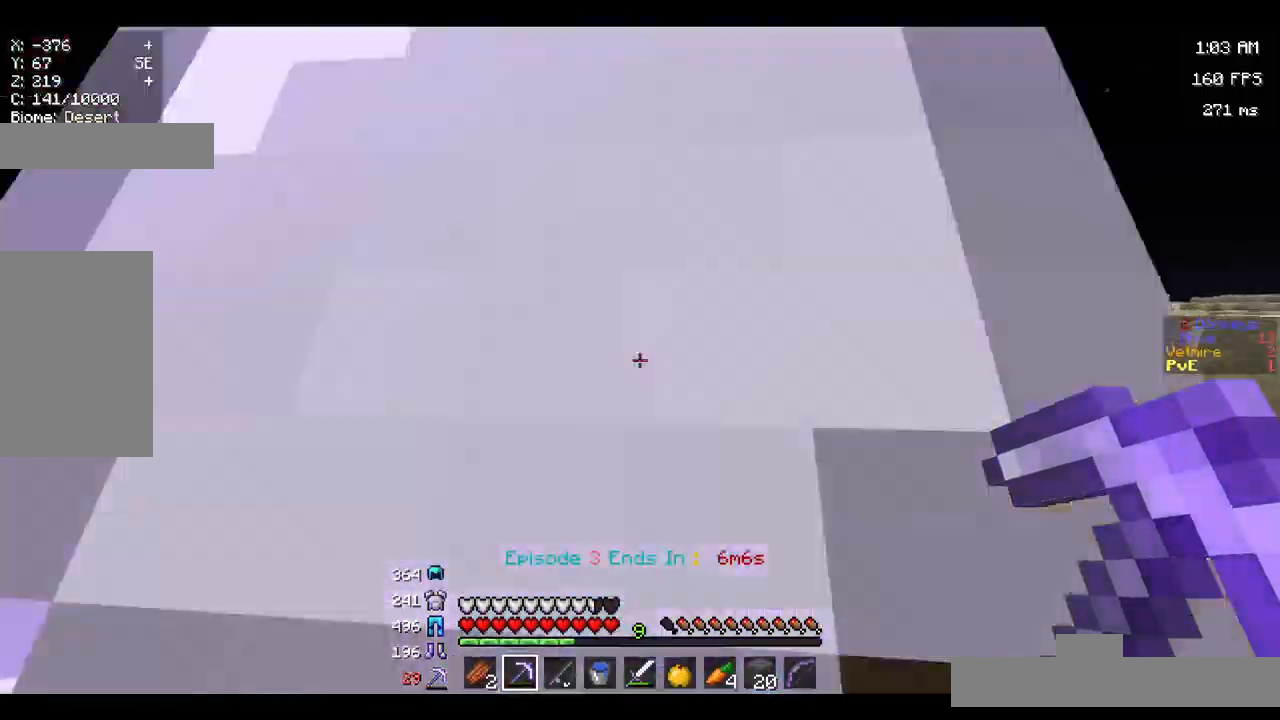
Gameplay with keyboard and mouse; each line is a JSON object with the keys and mouse buttons held at the frame after it. "events" lists presses ("down") and releases ("up") of "a", "d", "s", "space", "w", "mouse_left" and "mouse_right" between this image and that frame as [ms after this image, input, new state], when the widget could be followed in between. "mouse_left", "mouse_right" = the "left", "right" buttons of the "mouse" list. No other keys are recorded. Fast repeated clicks can show as one long hold. Mouse movement is not recorded.
{"keys": ["a", "w"], "mouse": [], "events": [[367, "space", "up"], [467, "a", "down"]]}
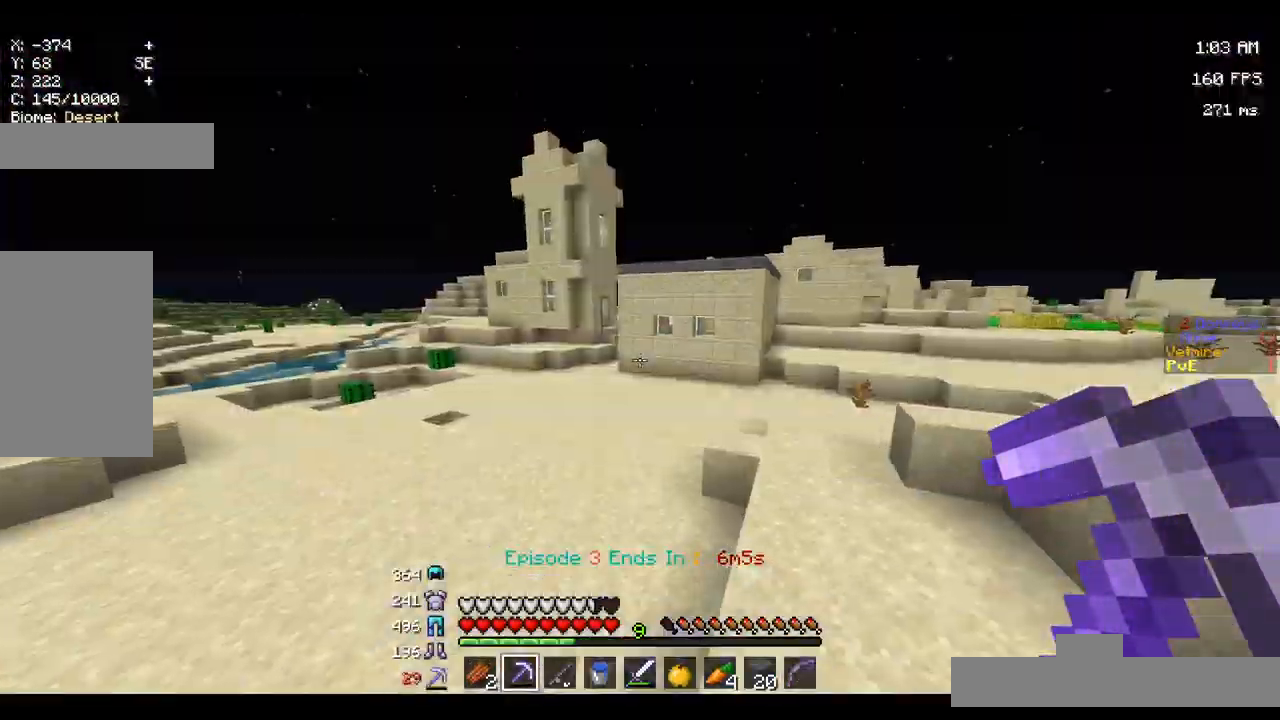
{"keys": ["a", "space", "w"], "mouse": [], "events": [[100, "space", "down"]]}
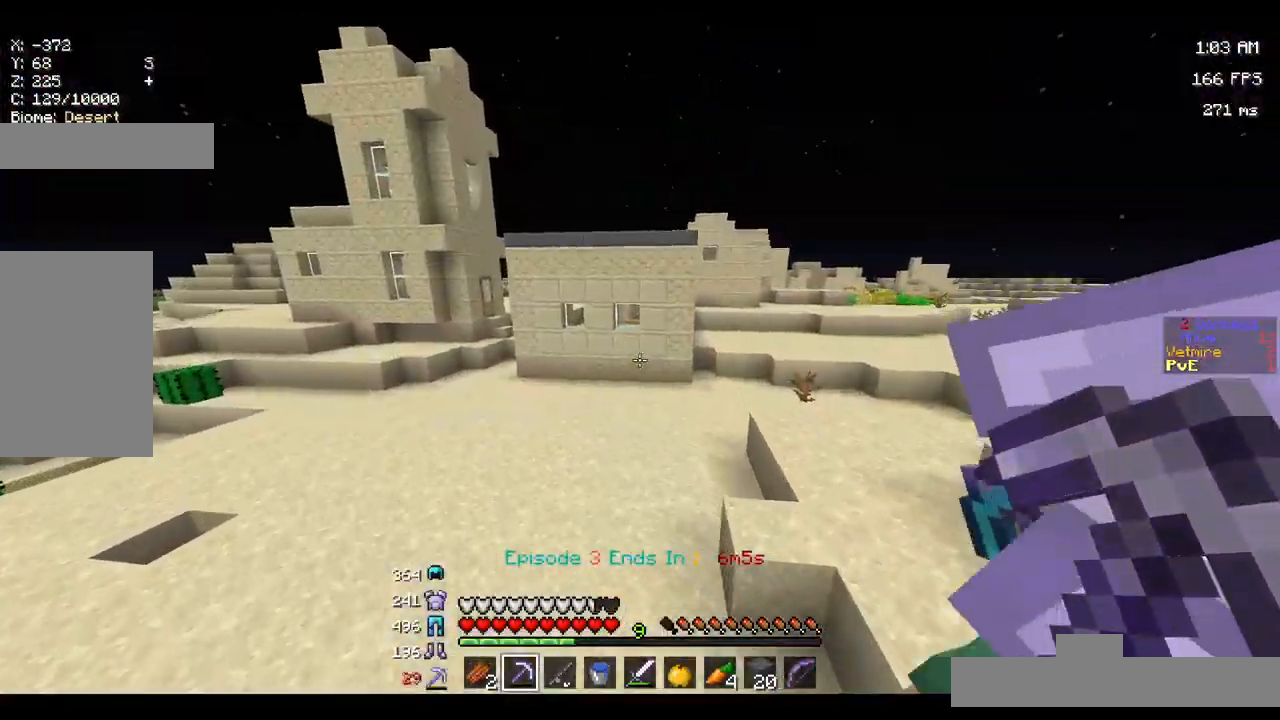
{"keys": ["a", "space", "w"], "mouse": [], "events": [[17, "space", "up"], [234, "space", "down"]]}
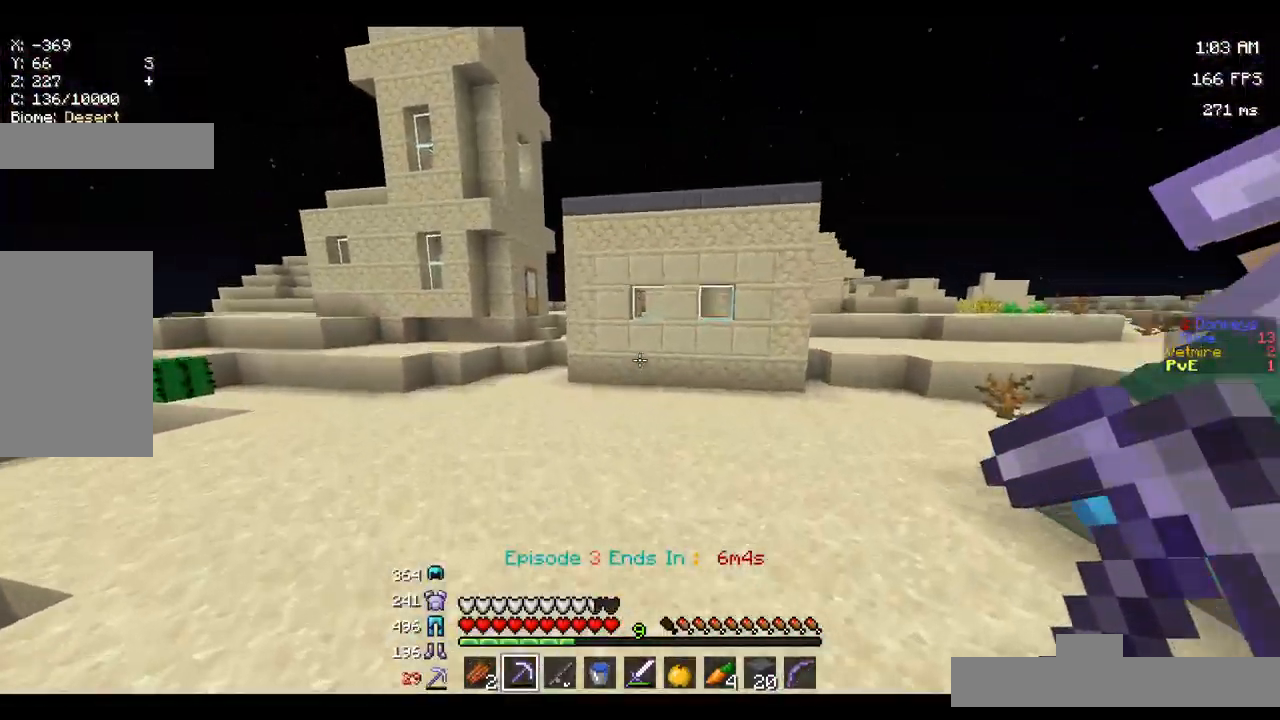
{"keys": ["a", "space", "w"], "mouse": [], "events": [[134, "space", "up"], [367, "space", "down"]]}
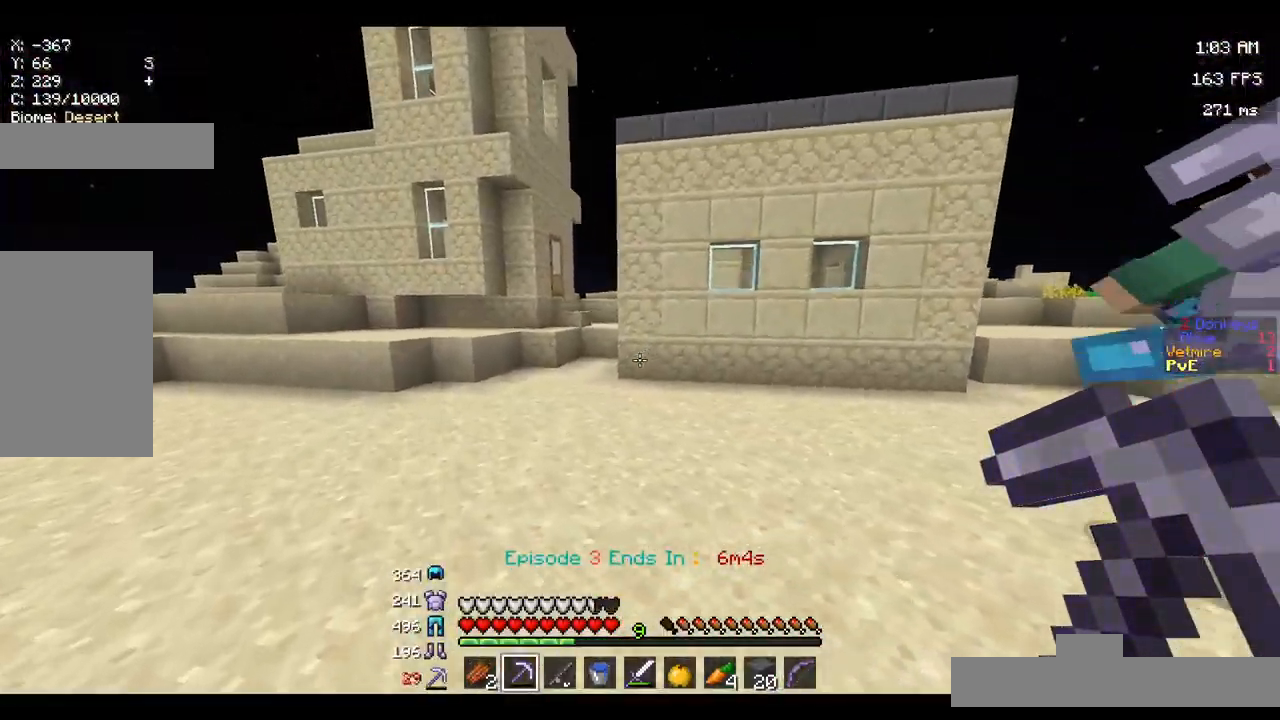
{"keys": ["a", "w"], "mouse": [], "events": [[34, "a", "up"], [284, "space", "up"], [334, "a", "down"]]}
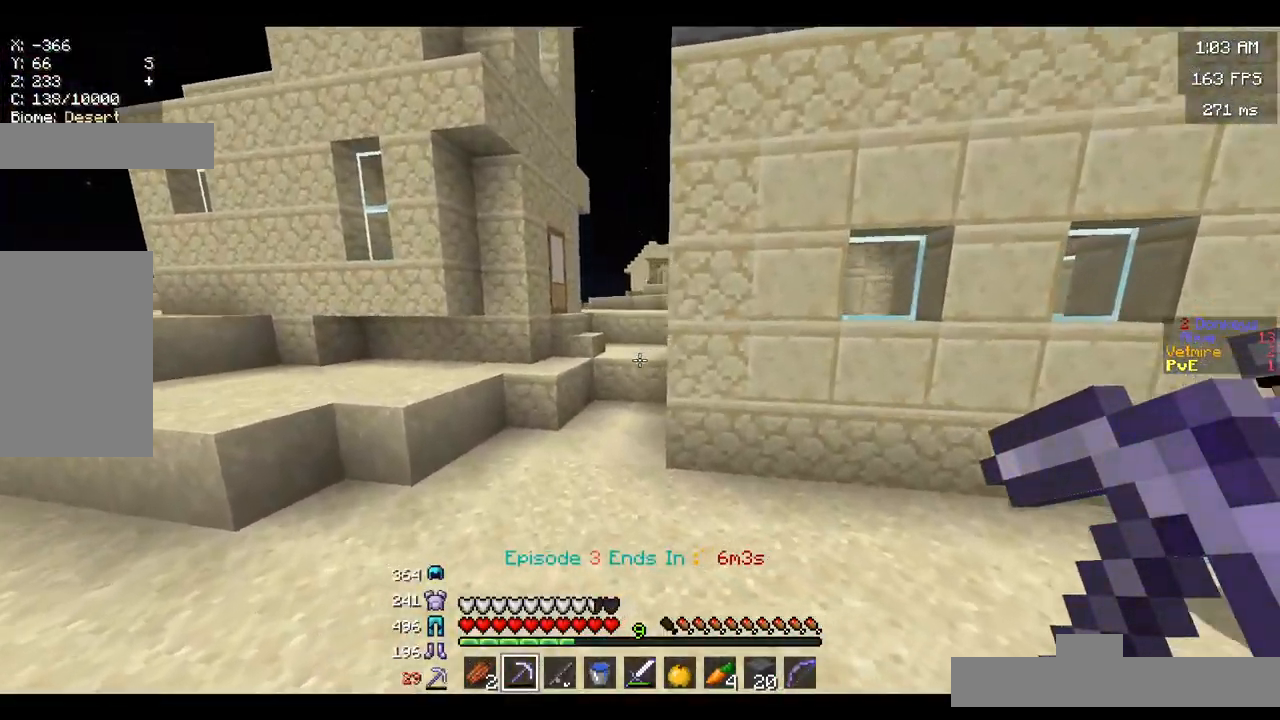
{"keys": ["w"], "mouse": [], "events": [[484, "a", "up"]]}
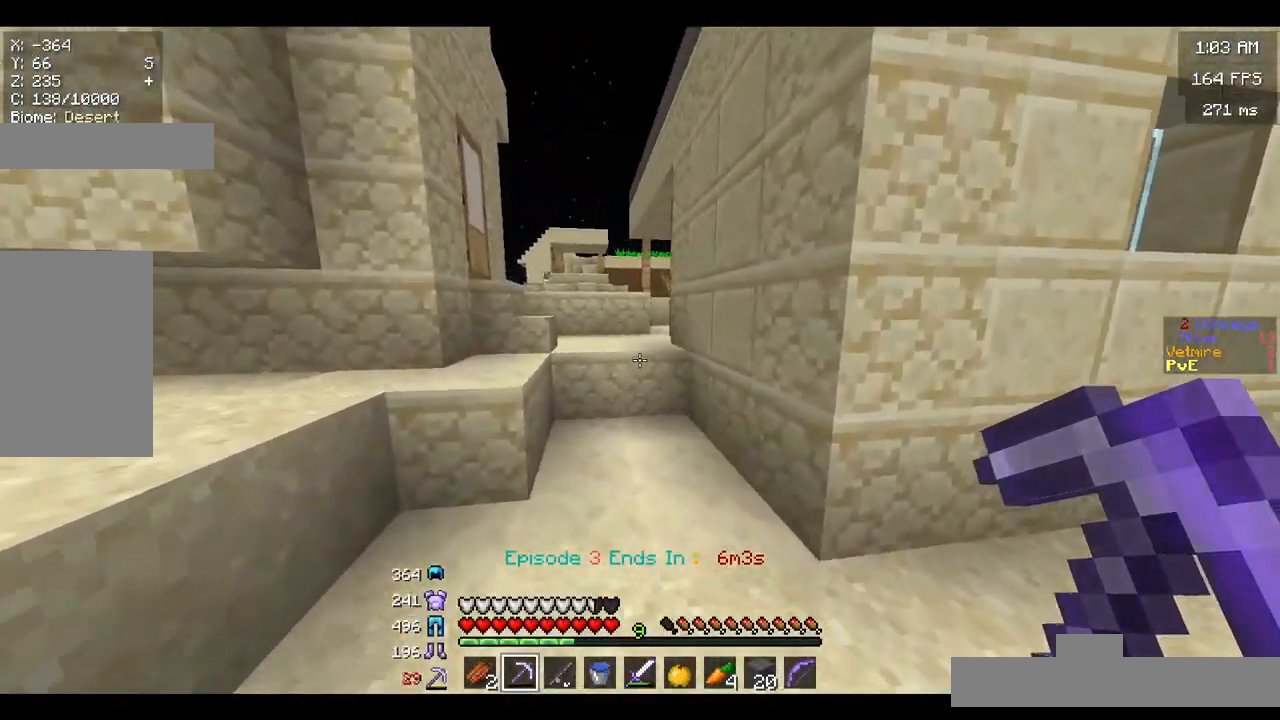
{"keys": ["a", "space", "w"], "mouse": [], "events": [[400, "a", "down"], [434, "space", "down"]]}
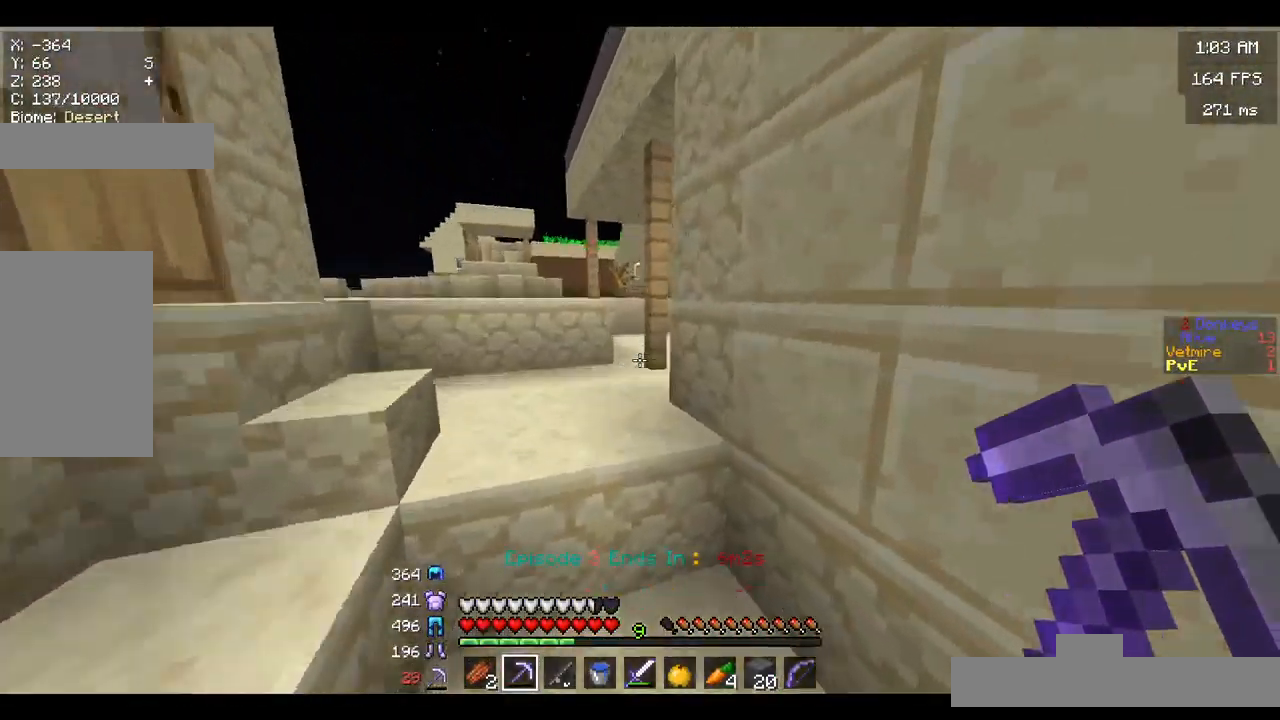
{"keys": ["w"], "mouse": [], "events": [[150, "space", "up"], [300, "a", "up"]]}
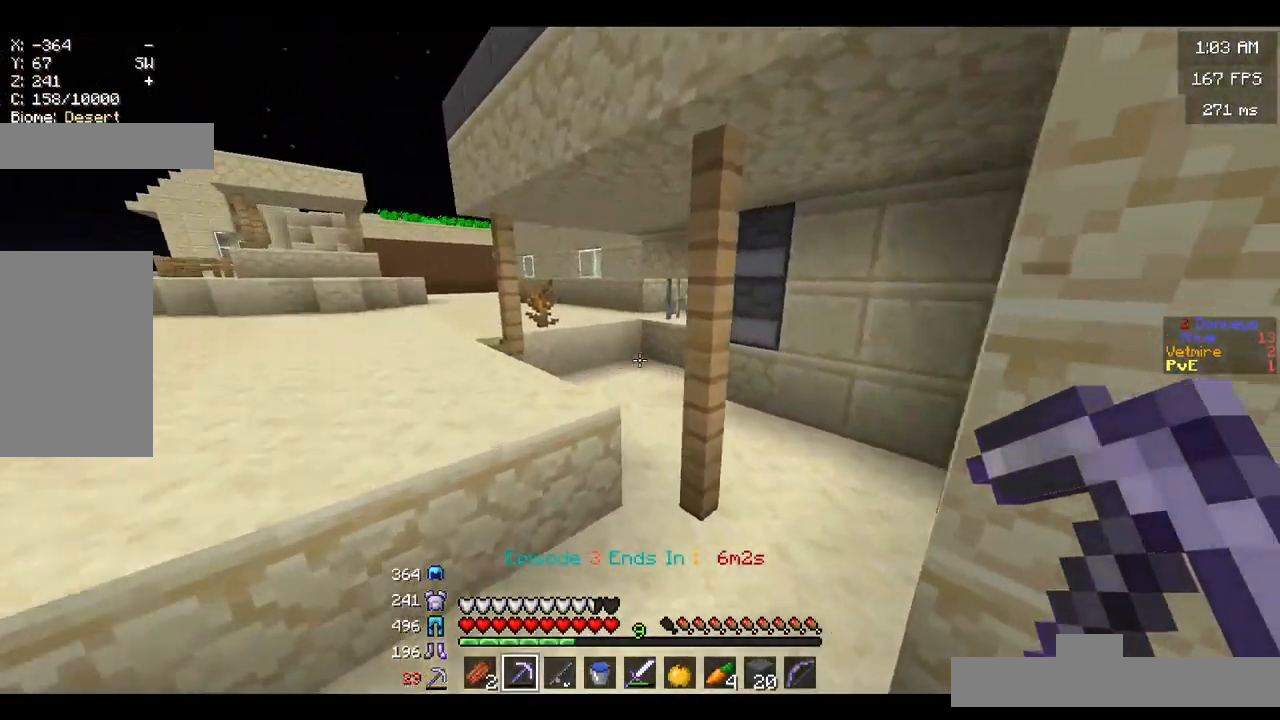
{"keys": ["d", "w"], "mouse": [], "events": [[467, "d", "down"]]}
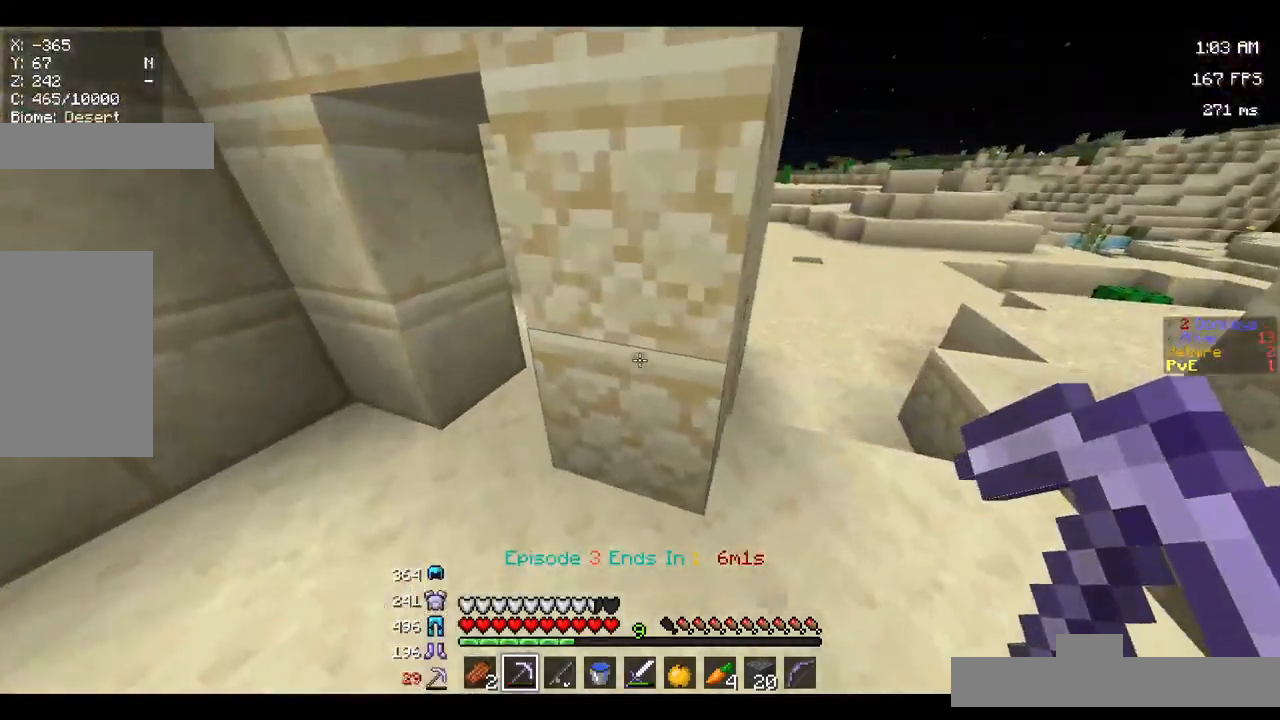
{"keys": ["w"], "mouse": [], "events": [[117, "d", "up"], [167, "a", "down"], [317, "a", "up"]]}
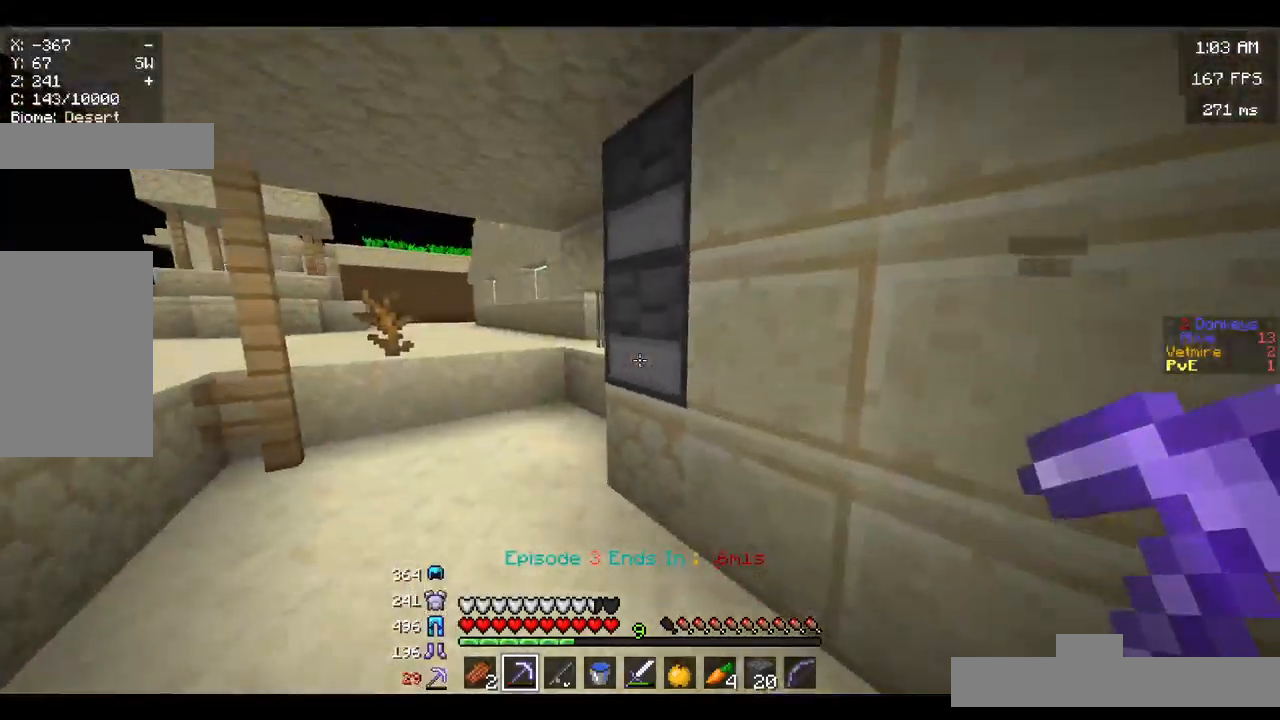
{"keys": ["w"], "mouse": [], "events": [[17, "a", "down"], [333, "a", "up"]]}
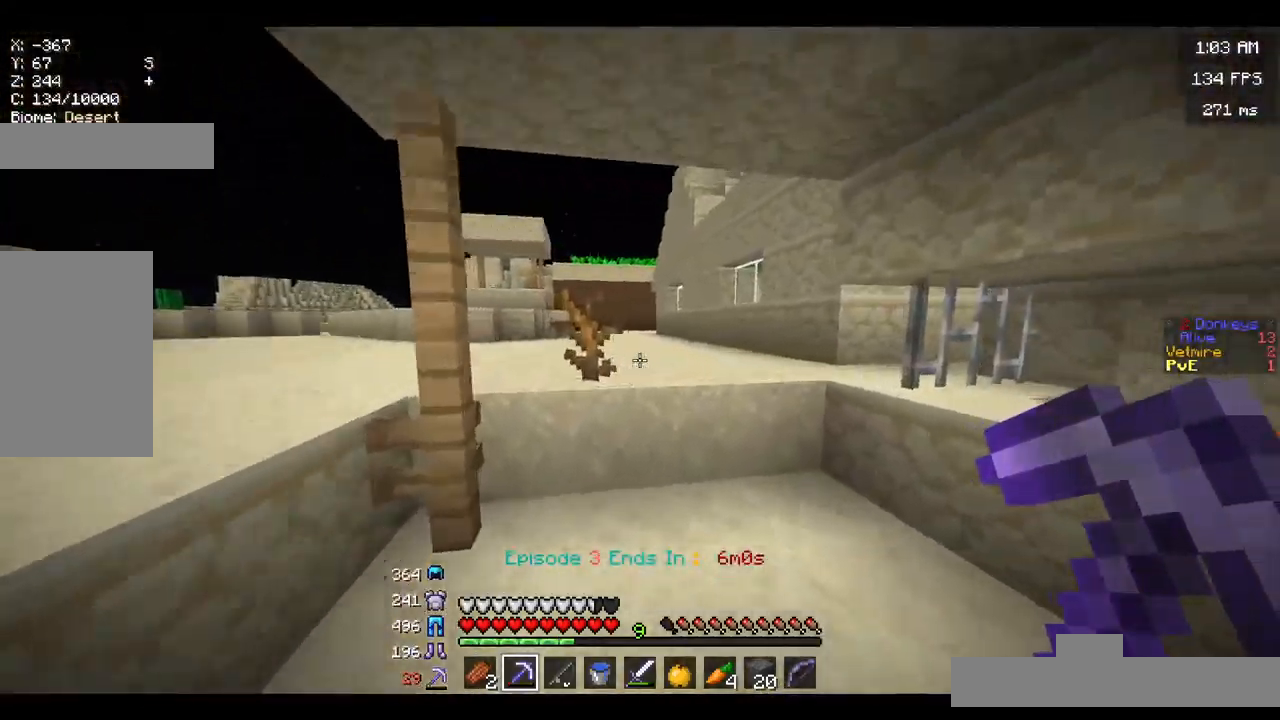
{"keys": ["w"], "mouse": [], "events": [[233, "space", "down"], [433, "space", "up"]]}
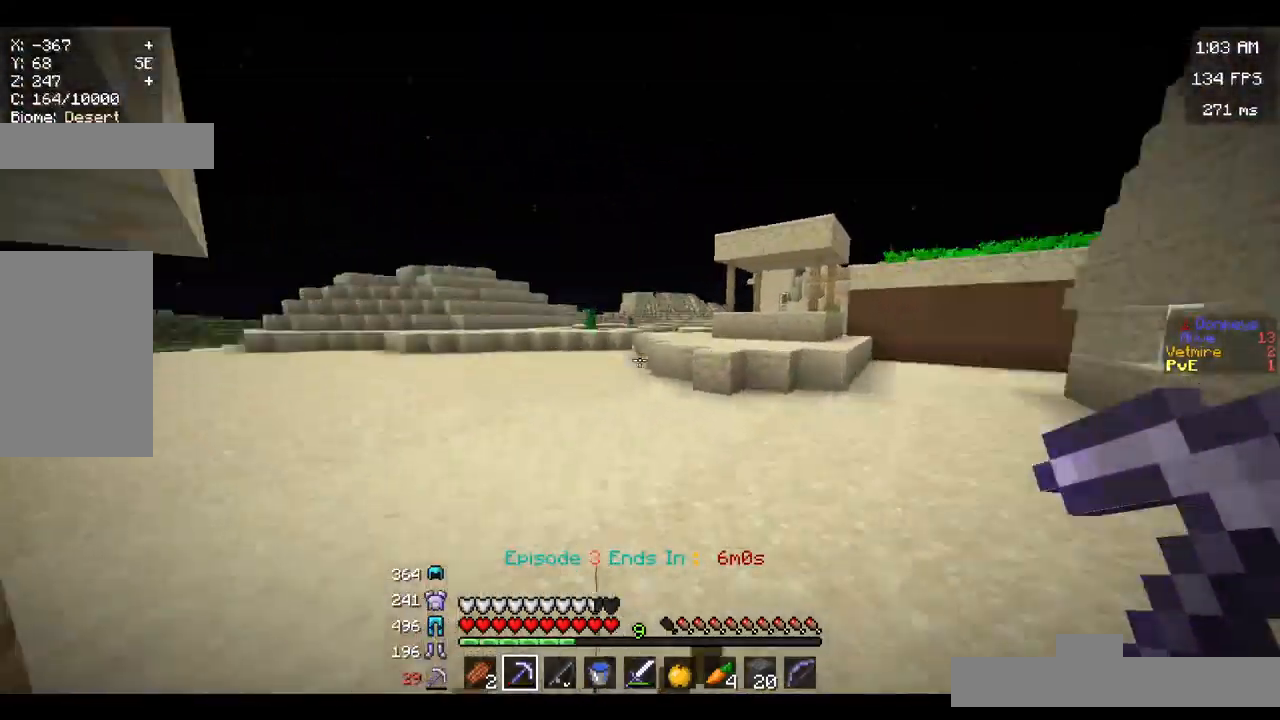
{"keys": ["w"], "mouse": [], "events": [[167, "space", "down"], [433, "space", "up"]]}
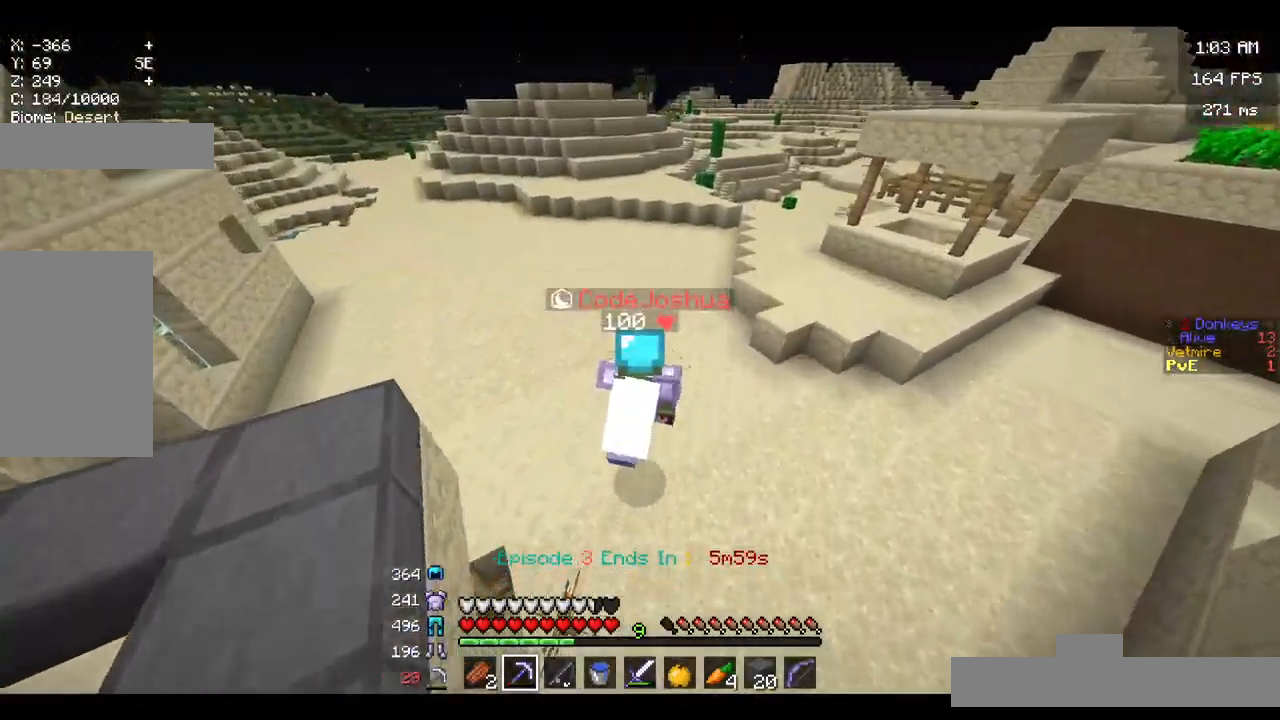
{"keys": ["w"], "mouse": [], "events": [[83, "d", "down"], [183, "space", "down"], [233, "d", "up"], [467, "space", "up"]]}
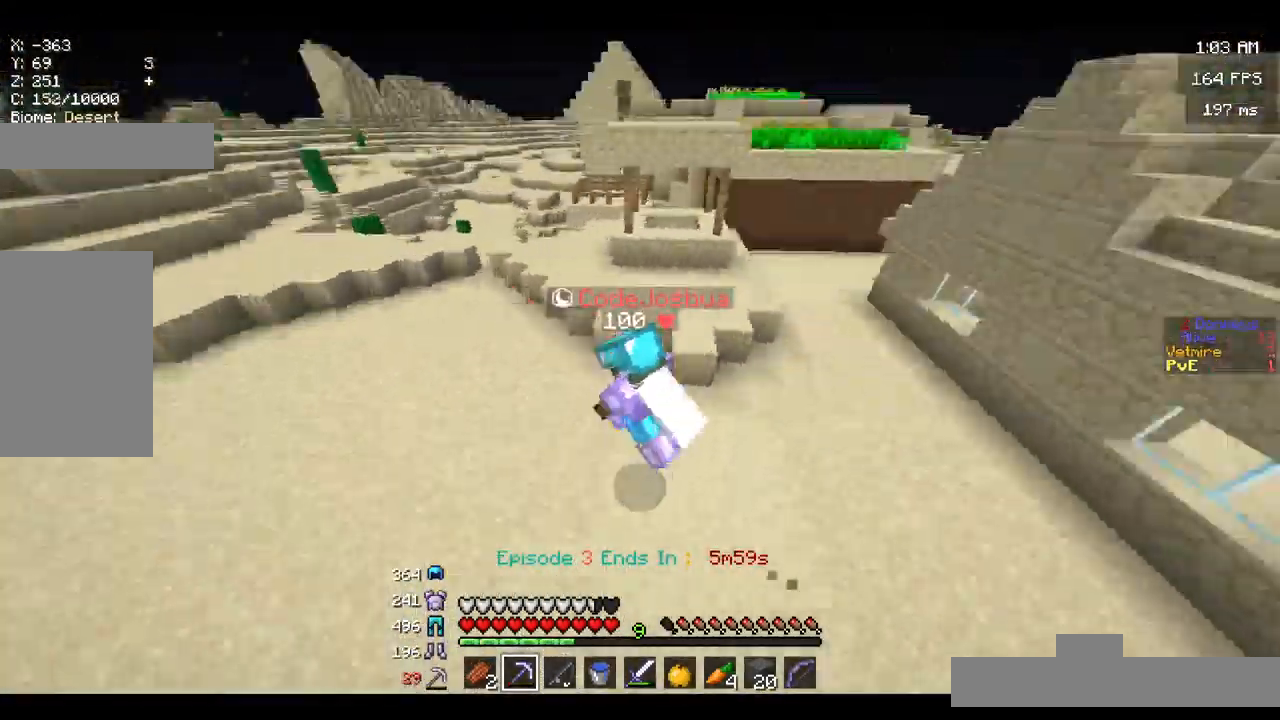
{"keys": ["space", "w"], "mouse": [], "events": [[33, "a", "down"], [167, "a", "up"], [267, "space", "down"]]}
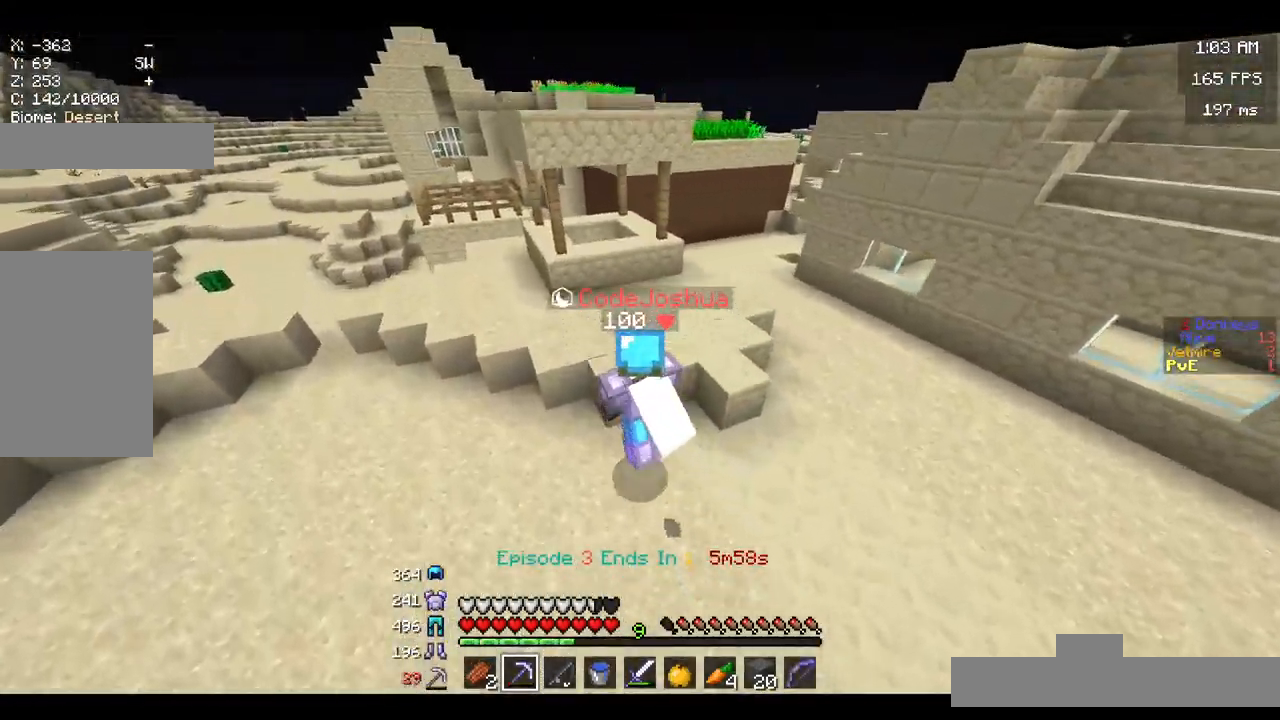
{"keys": ["a", "space", "w"], "mouse": [], "events": [[33, "space", "up"], [167, "a", "down"], [350, "space", "down"]]}
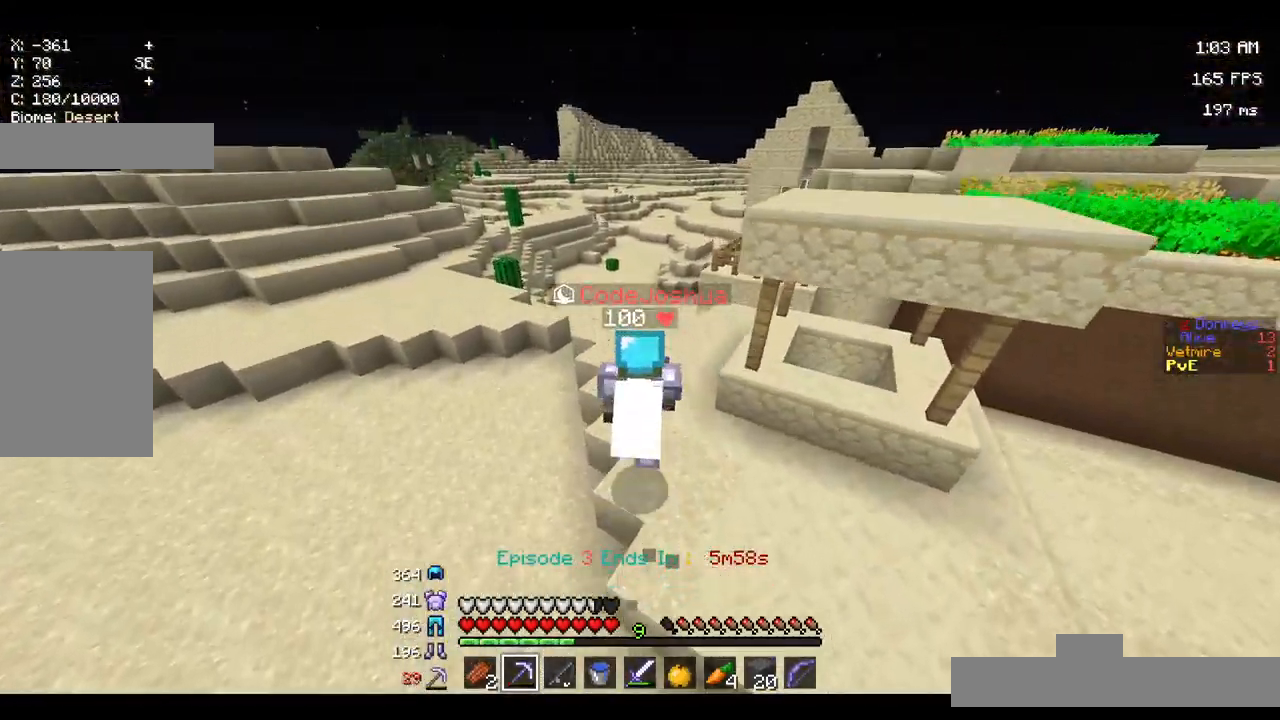
{"keys": ["a", "w"], "mouse": [], "events": [[17, "space", "up"]]}
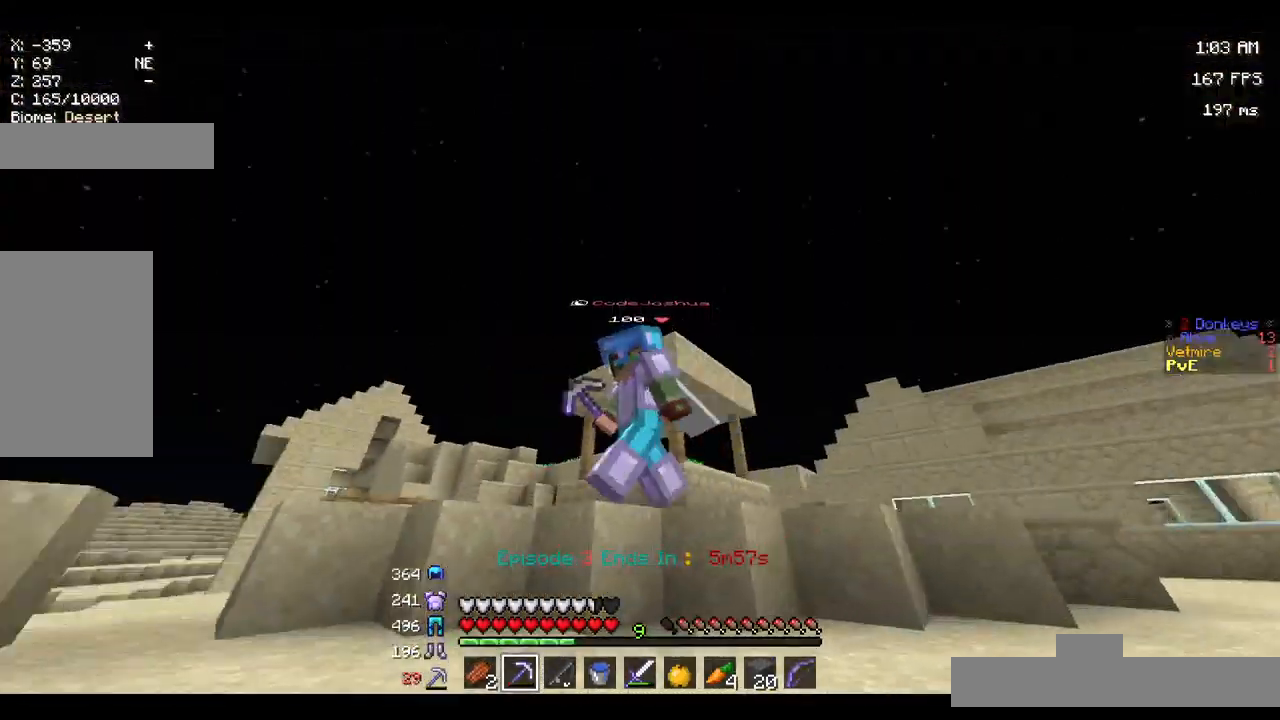
{"keys": [], "mouse": [], "events": [[50, "space", "down"], [250, "a", "up"], [250, "space", "up"], [400, "w", "up"]]}
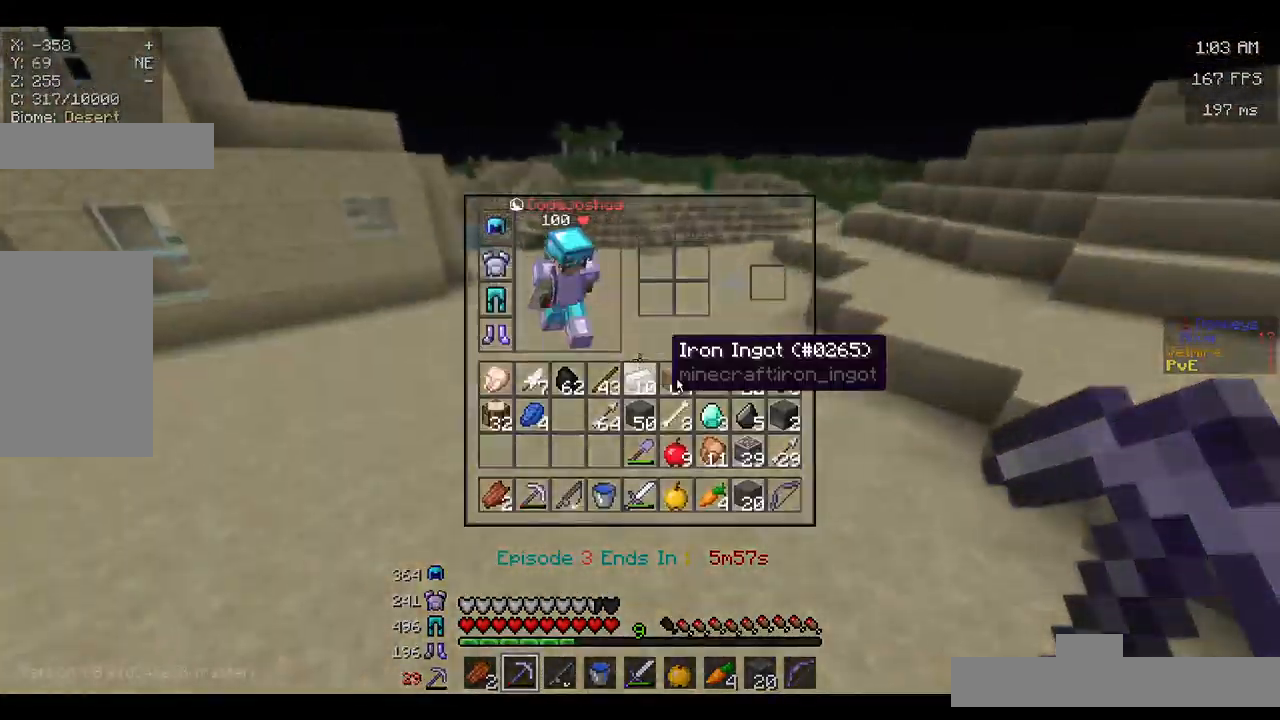
{"keys": [], "mouse": [], "events": []}
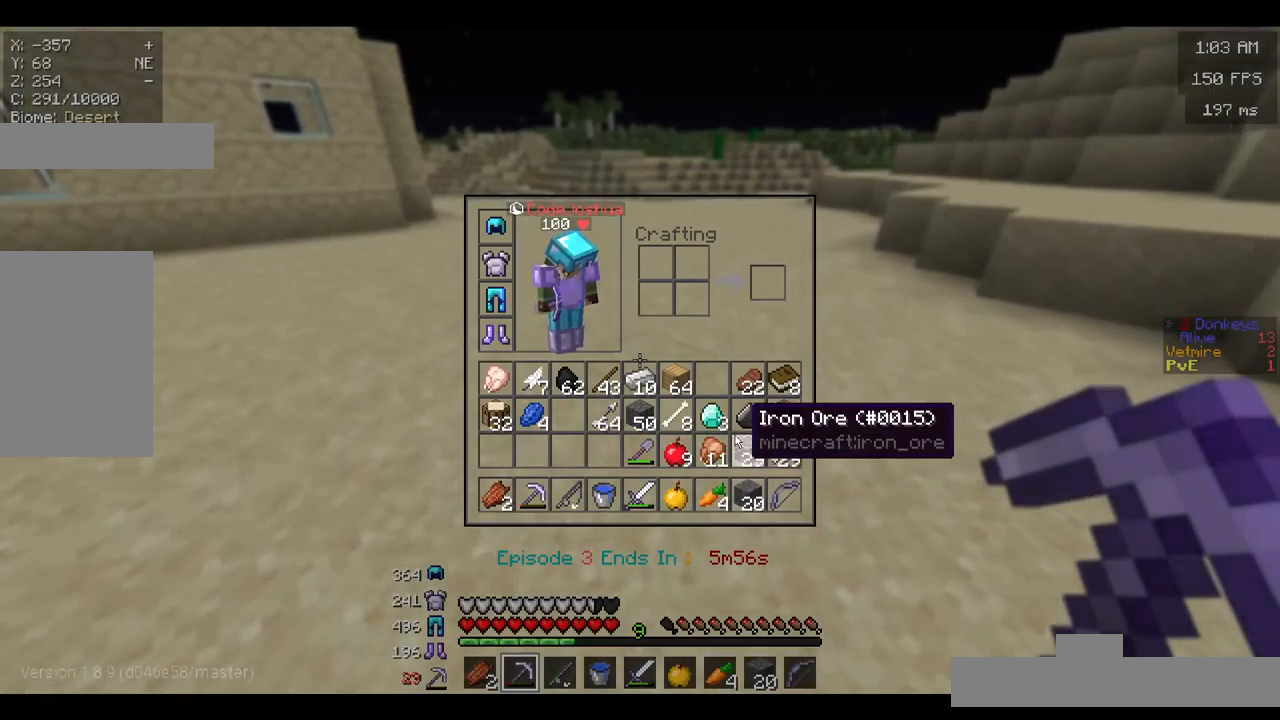
{"keys": ["d", "w"], "mouse": [], "events": [[383, "w", "down"], [467, "d", "down"]]}
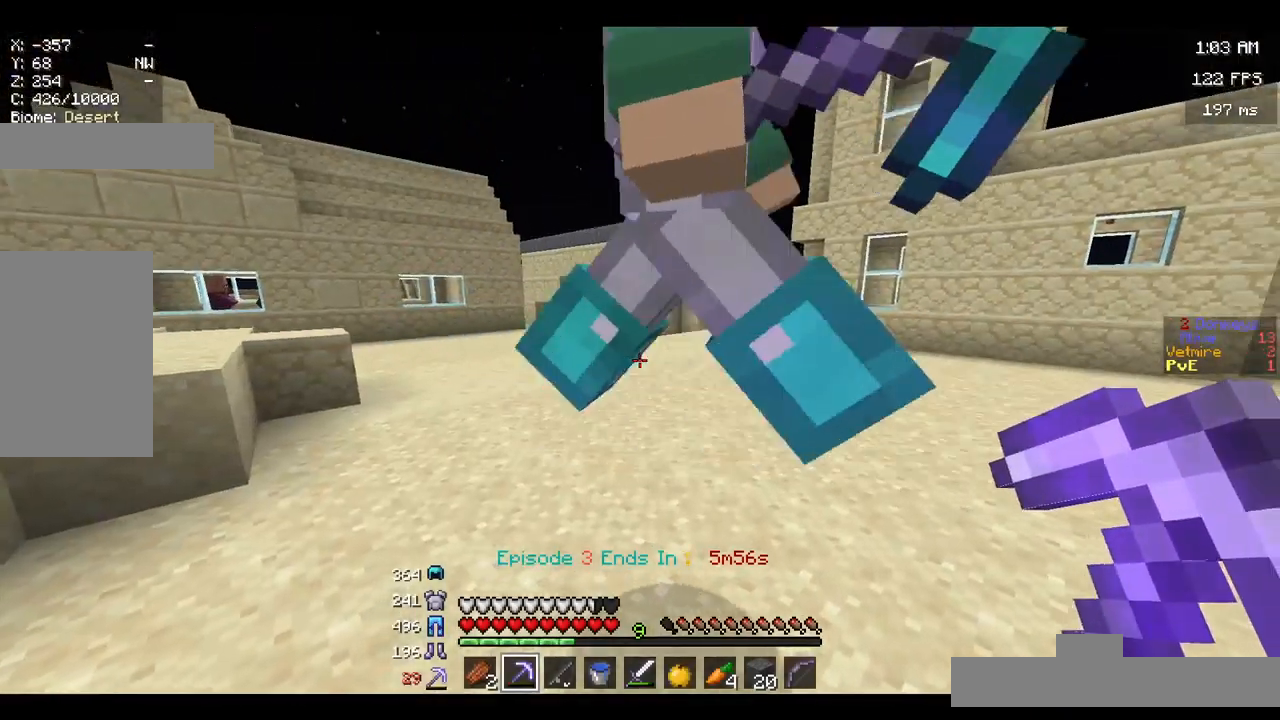
{"keys": ["space", "w"], "mouse": [], "events": [[183, "d", "up"], [350, "space", "down"]]}
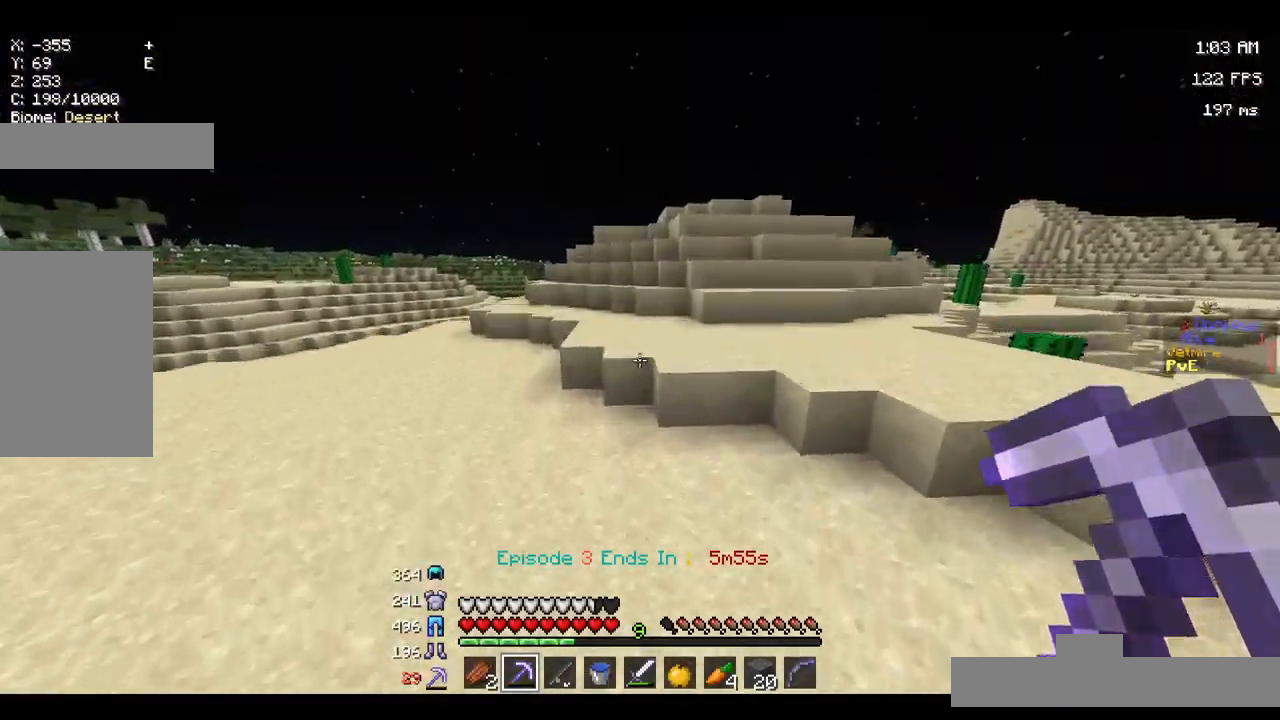
{"keys": ["space", "w"], "mouse": [], "events": [[183, "space", "up"], [417, "space", "down"]]}
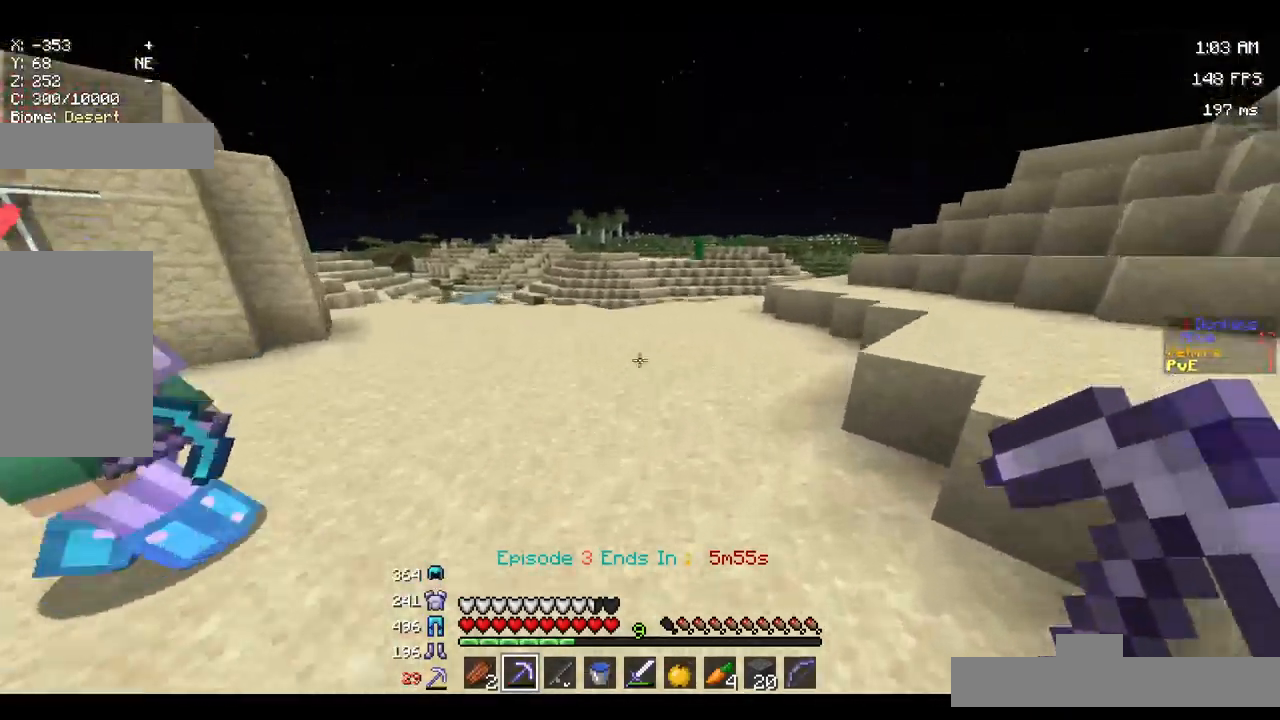
{"keys": ["space", "w"], "mouse": [], "events": [[183, "space", "up"], [500, "space", "down"]]}
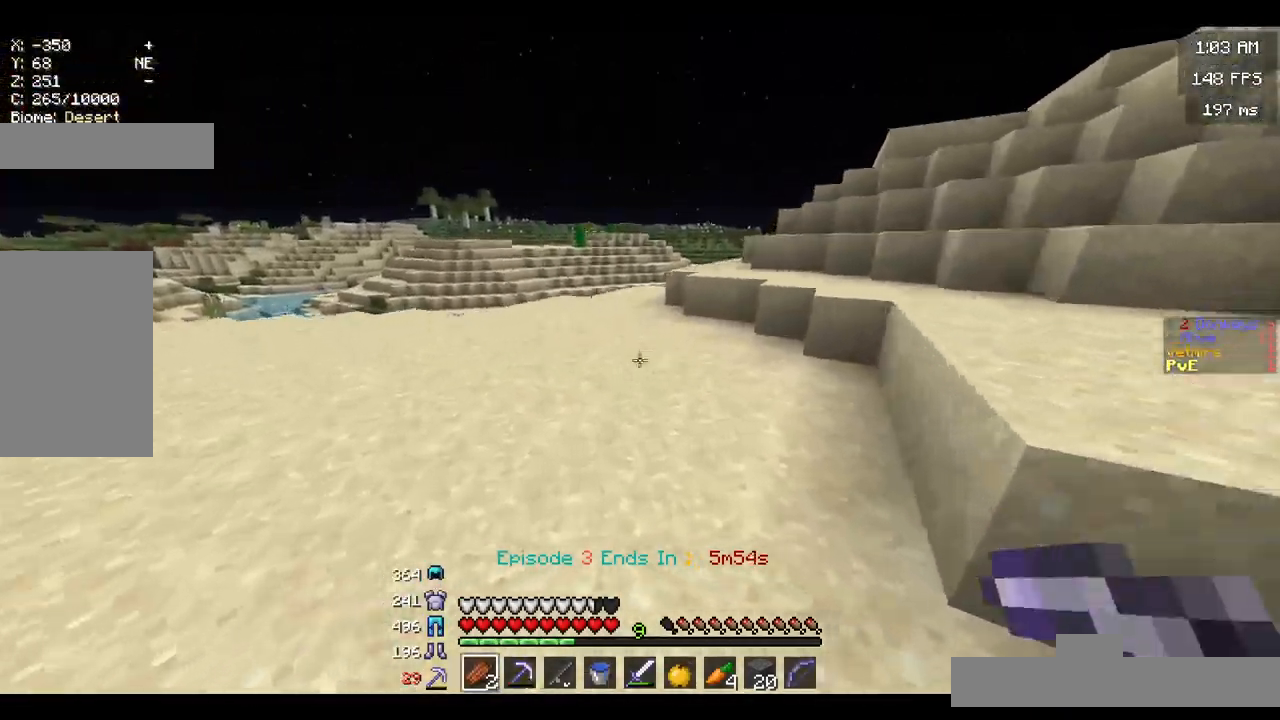
{"keys": ["space", "w"], "mouse": [], "events": [[250, "space", "up"], [333, "space", "down"]]}
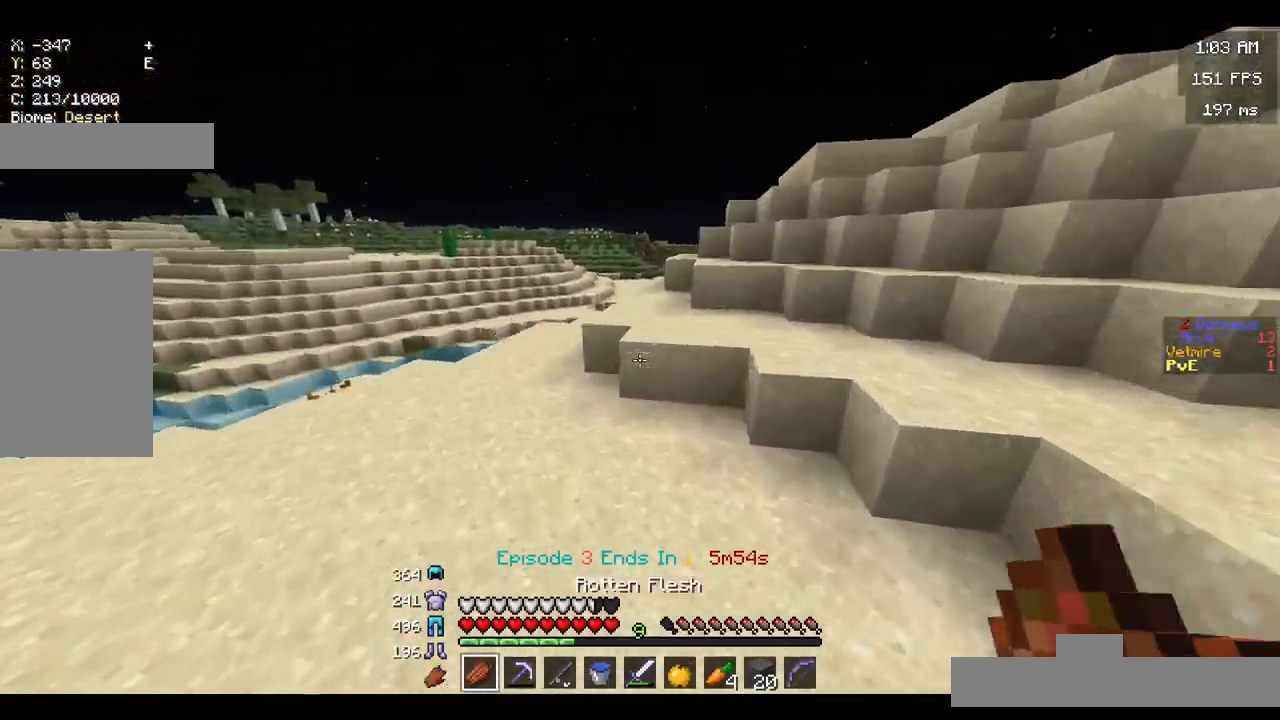
{"keys": [], "mouse": [], "events": [[333, "space", "up"], [333, "w", "up"]]}
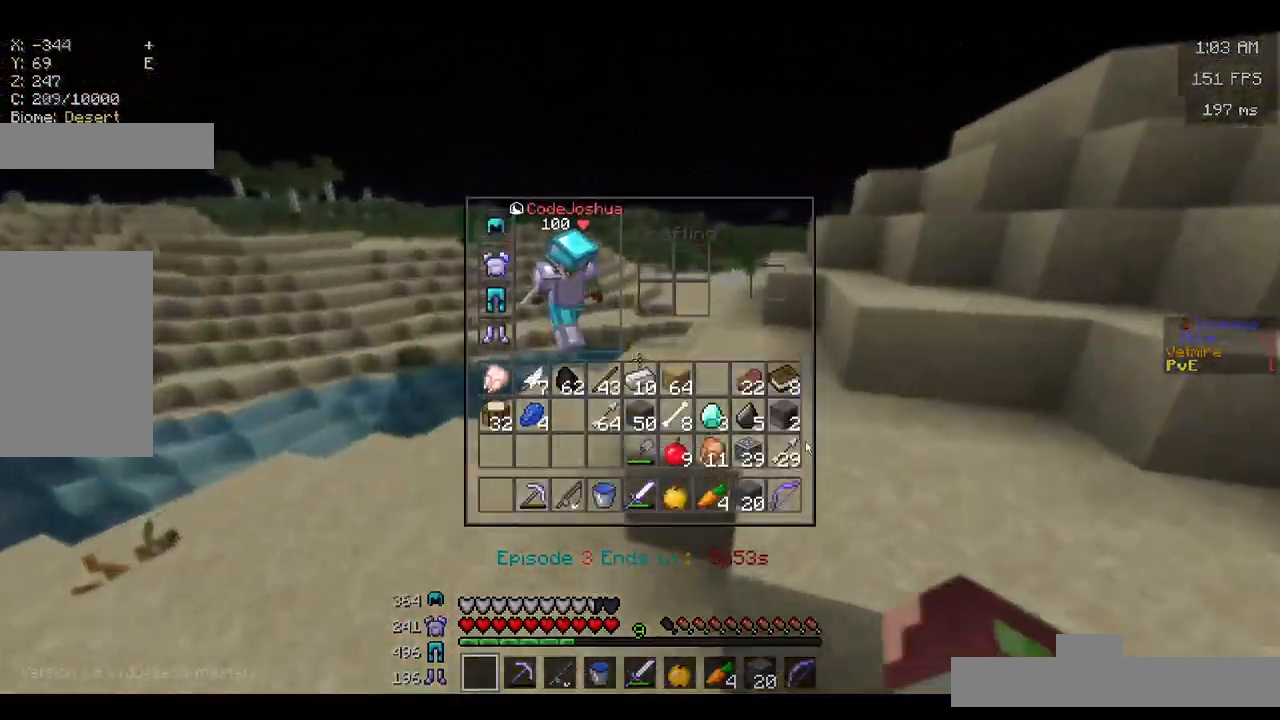
{"keys": [], "mouse": [], "events": []}
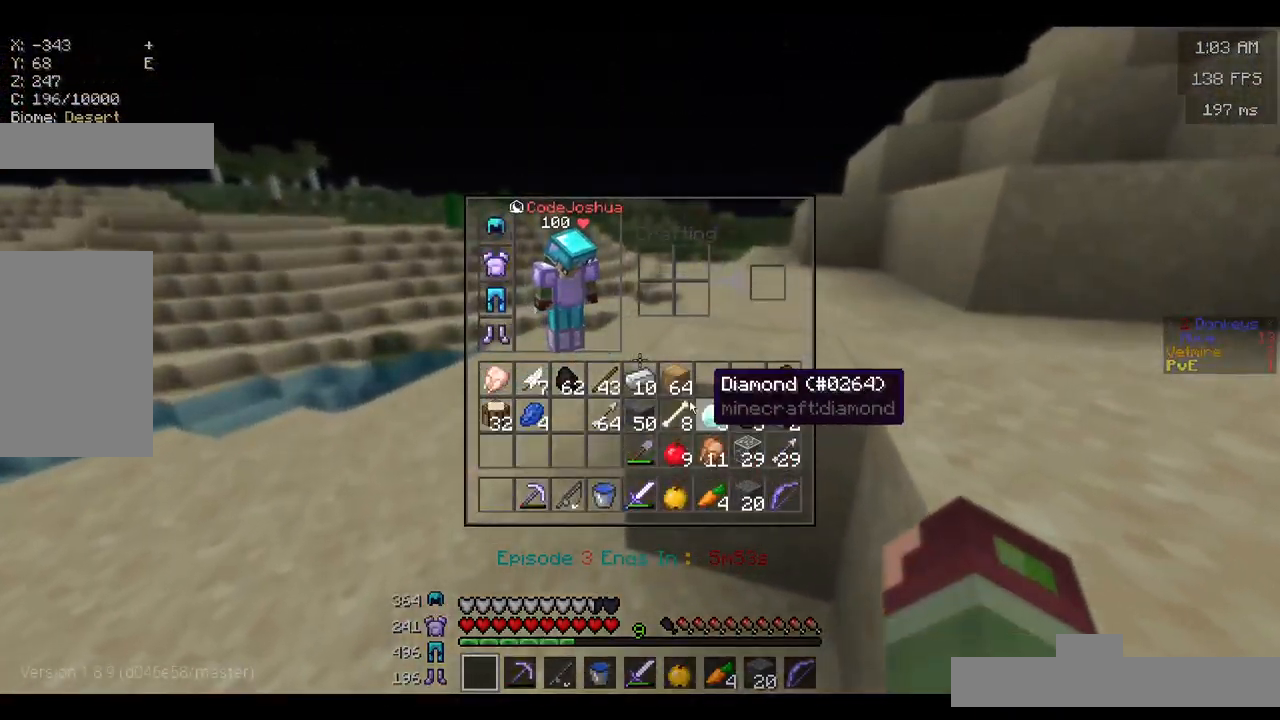
{"keys": [], "mouse": [], "events": []}
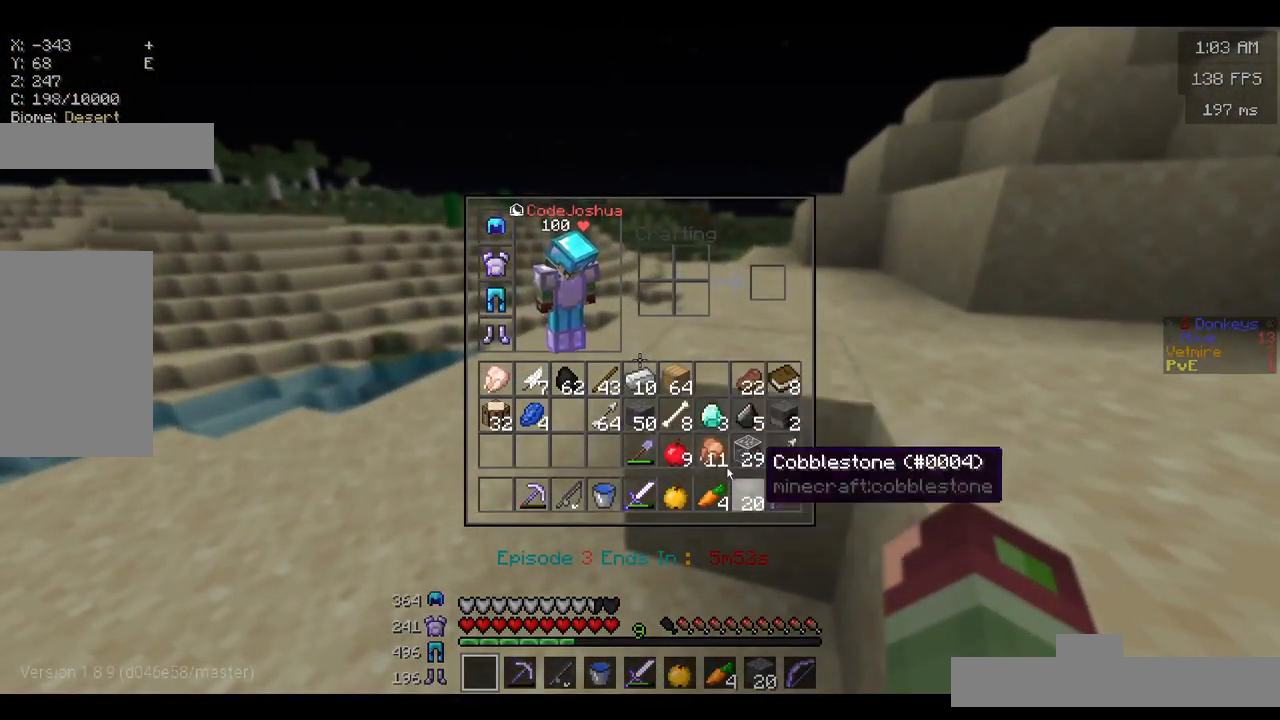
{"keys": ["w"], "mouse": [], "events": [[500, "w", "down"]]}
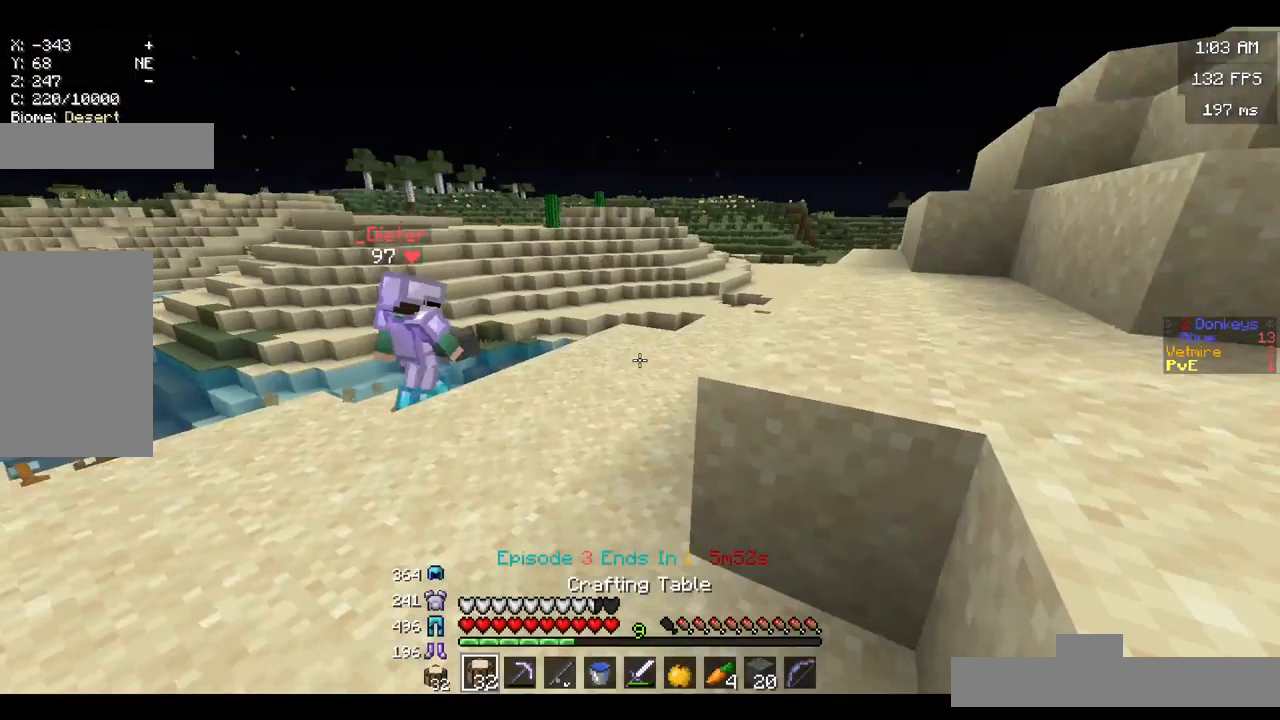
{"keys": ["d", "w"], "mouse": [], "events": [[67, "space", "down"], [250, "space", "up"], [317, "d", "down"]]}
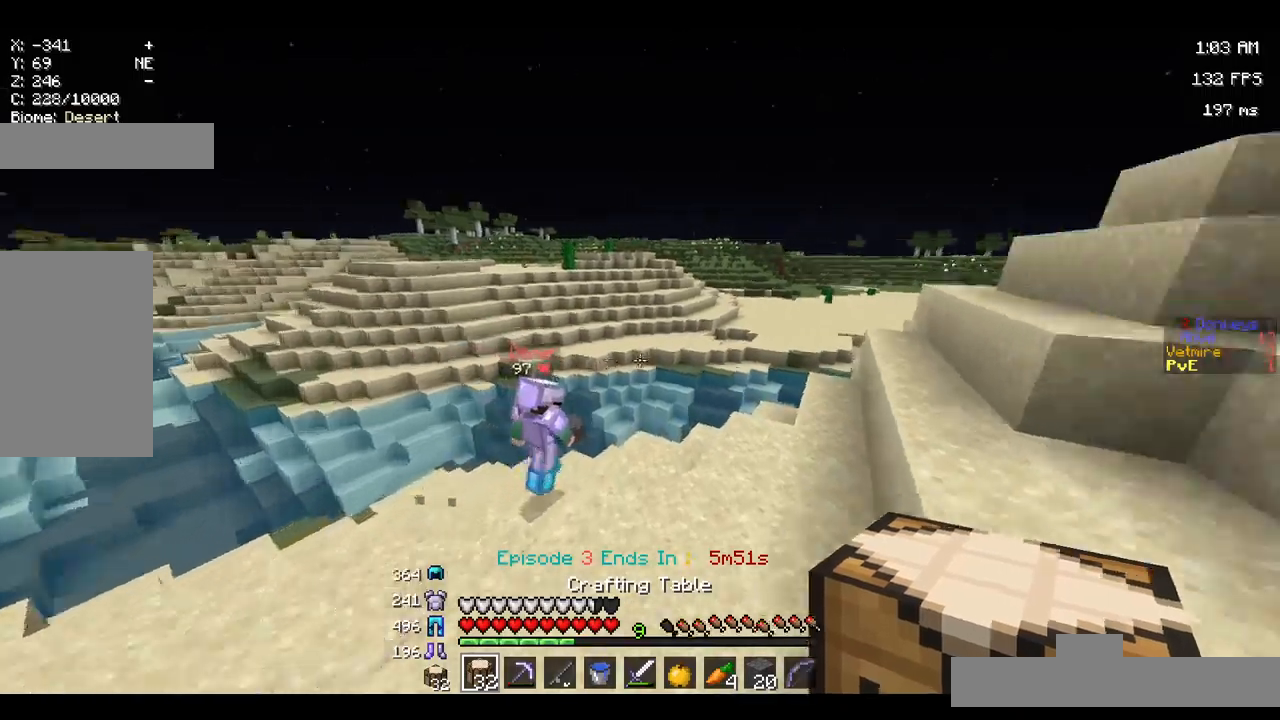
{"keys": ["d", "w"], "mouse": [], "events": [[117, "d", "up"], [167, "space", "down"], [284, "d", "down"], [334, "space", "up"]]}